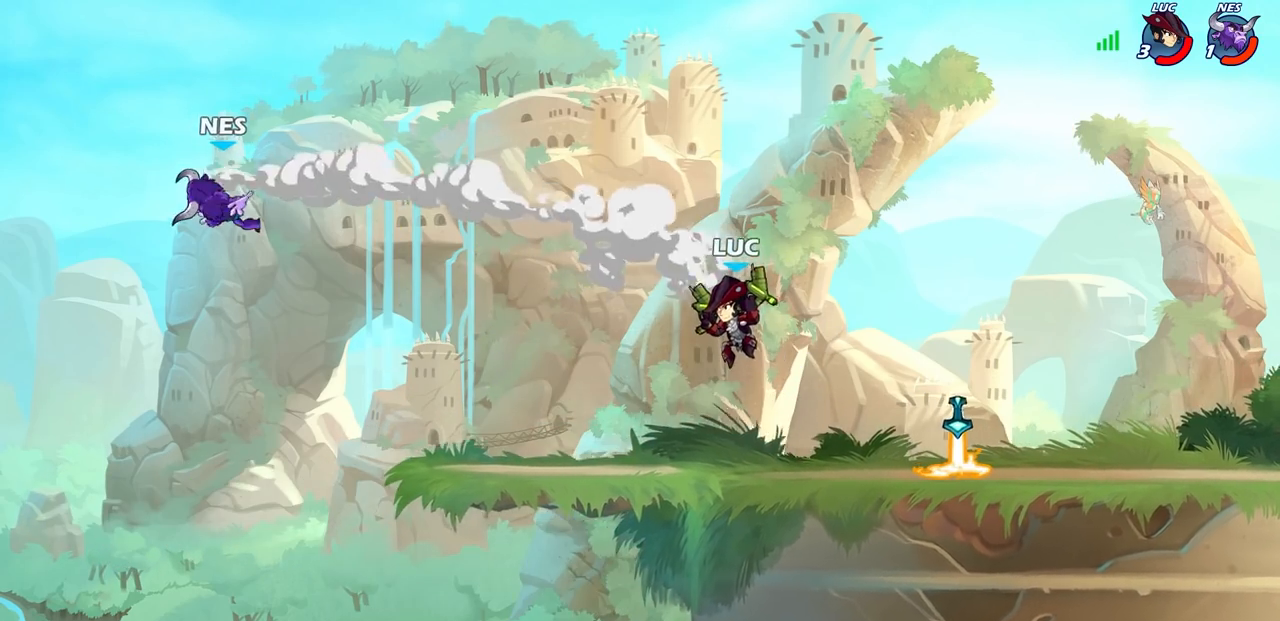
Gameplay with a controller (PlayStation layout); each line is a JSON object with the inputs held at the frame after it. "events" lists button and stick changes between this image and that frame as [ms after this image, input, new state], when the widget could be followed in between. Not read: R3.
{"buttons": ["CIRCLE", "R2"], "left_stick": "center", "right_stick": "center", "events": [[233, "CROSS", "down"], [317, "CROSS", "up"], [333, "left_stick", "left"], [367, "R2", "down"], [400, "CIRCLE", "down"], [467, "left_stick", "center"]]}
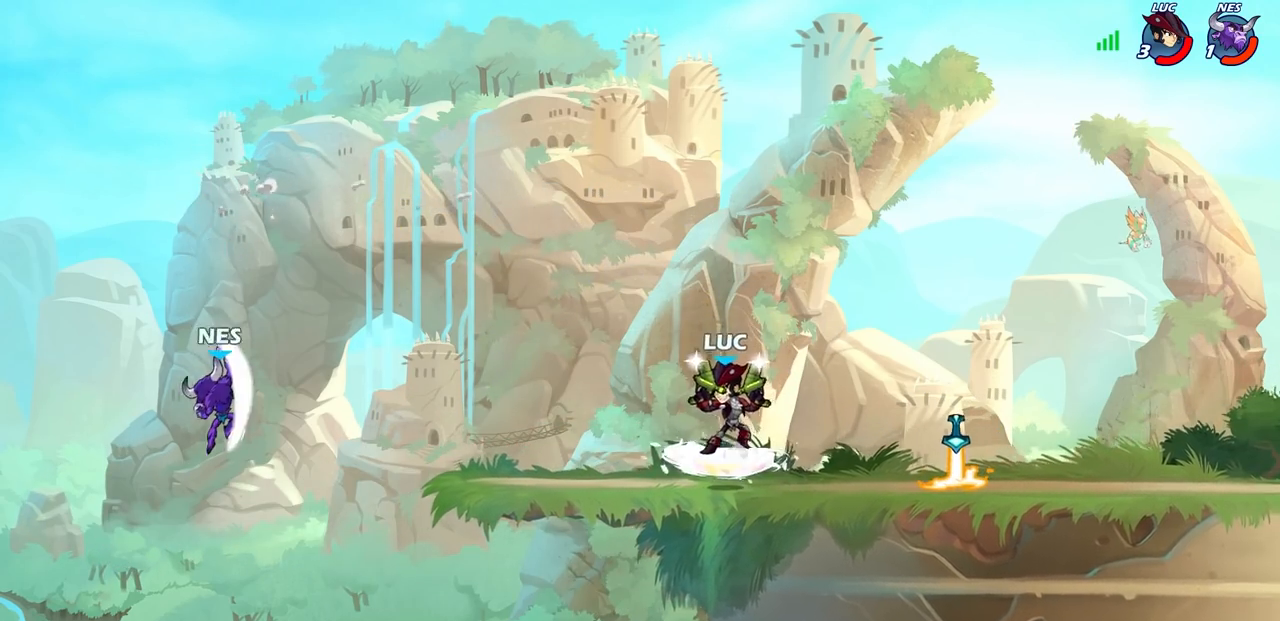
{"buttons": [], "left_stick": "center", "right_stick": "center", "events": [[17, "CIRCLE", "up"], [33, "R2", "up"], [217, "left_stick", "left"], [433, "left_stick", "center"]]}
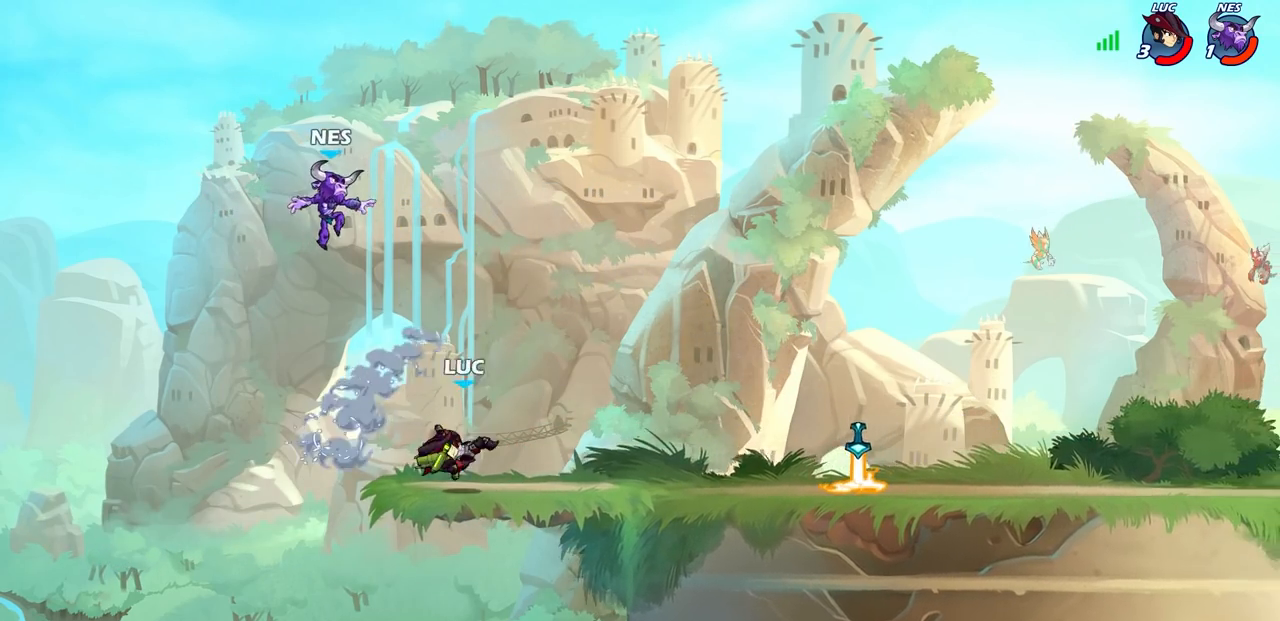
{"buttons": [], "left_stick": "down", "right_stick": "center", "events": [[300, "left_stick", "left"], [467, "left_stick", "down"]]}
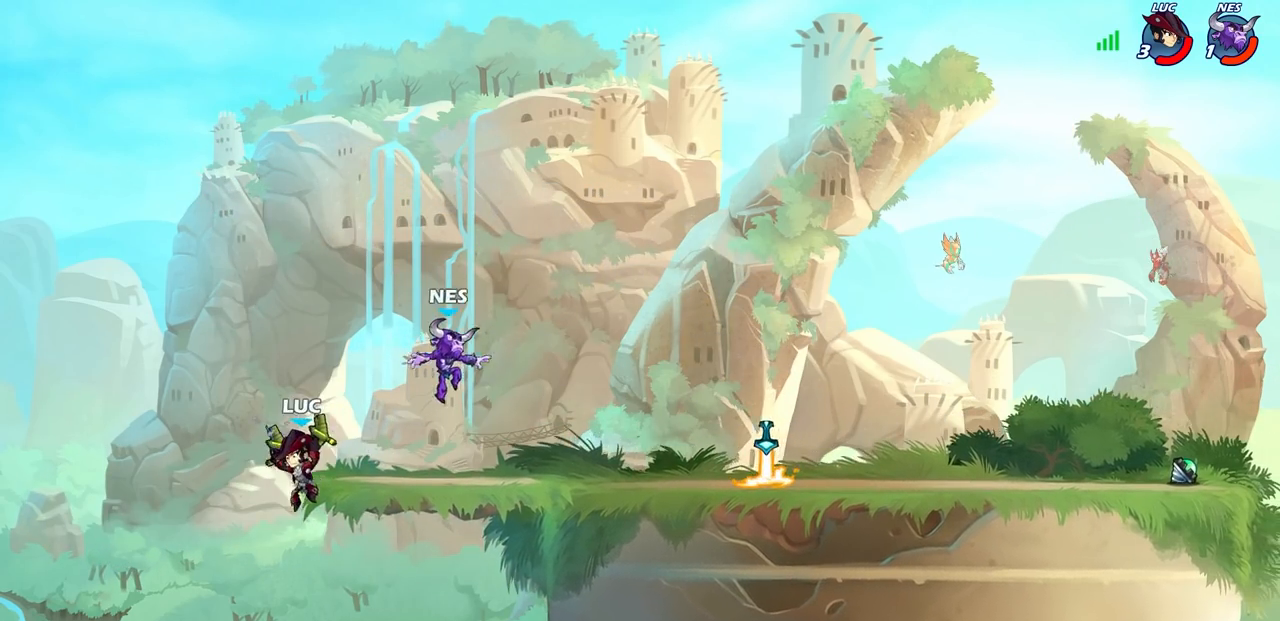
{"buttons": ["CROSS"], "left_stick": "right", "right_stick": "center", "events": [[33, "left_stick", "right"], [167, "CROSS", "down"], [333, "CROSS", "up"], [433, "CROSS", "down"]]}
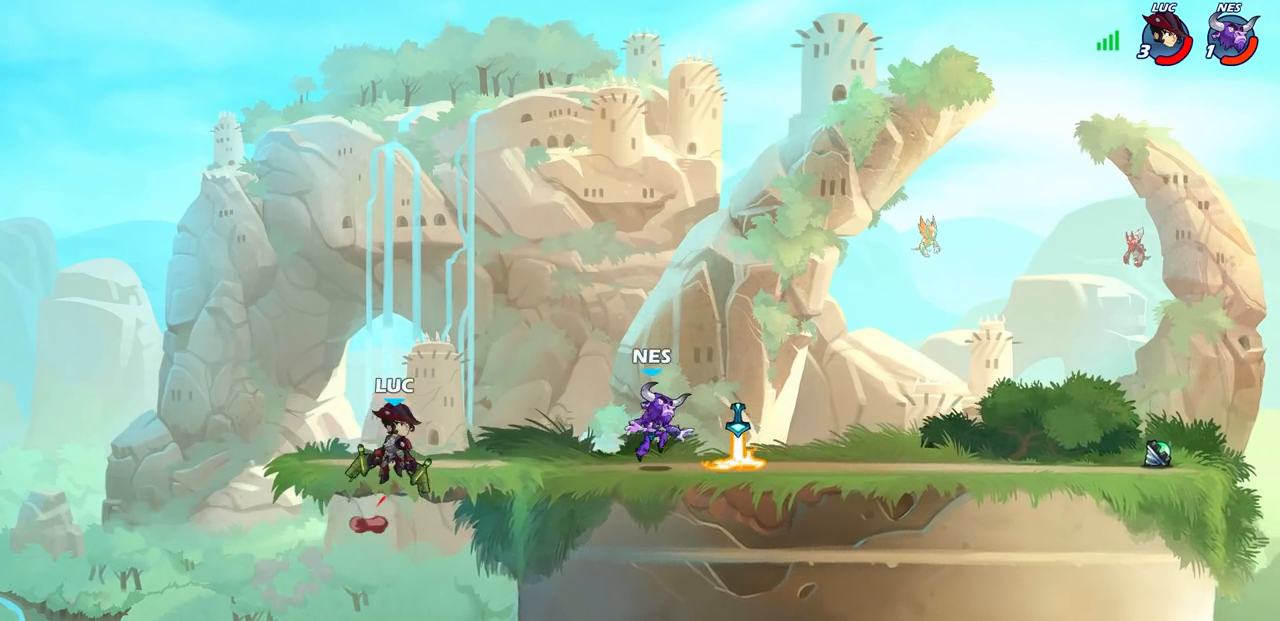
{"buttons": [], "left_stick": "center", "right_stick": "center", "events": [[33, "CROSS", "up"], [200, "left_stick", "down-right"], [217, "R1", "down"], [283, "R1", "up"], [333, "left_stick", "center"]]}
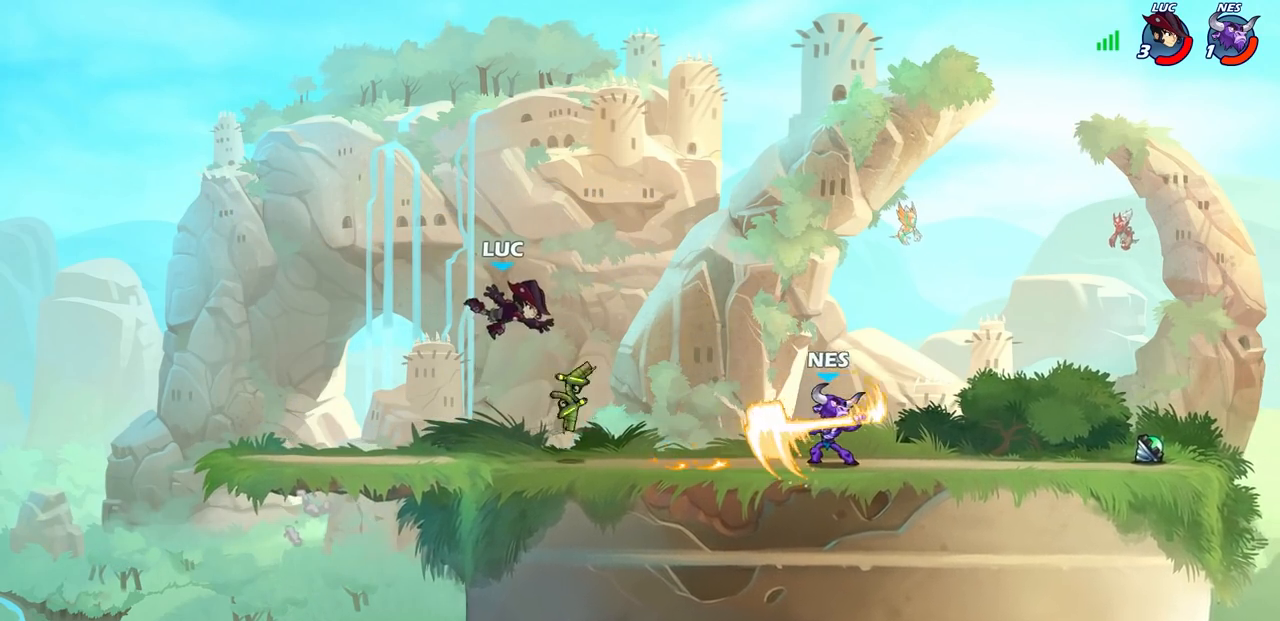
{"buttons": ["R1", "R2"], "left_stick": "center", "right_stick": "center", "events": [[150, "left_stick", "right"], [400, "R1", "down"], [400, "R2", "down"], [500, "left_stick", "center"]]}
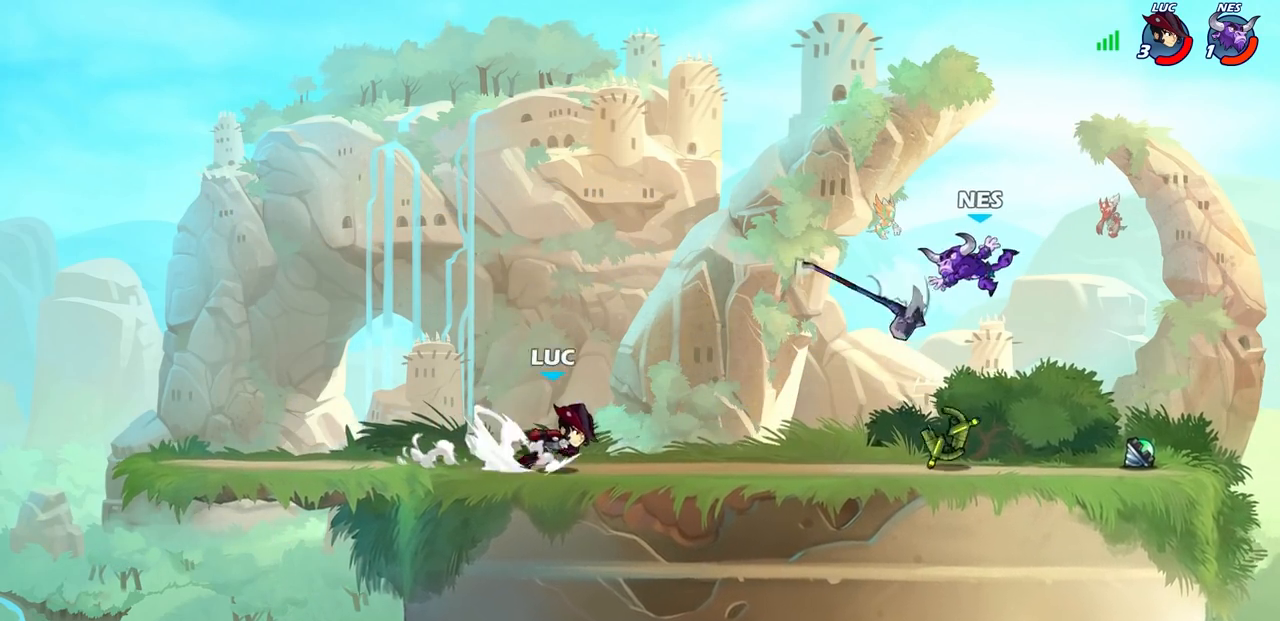
{"buttons": [], "left_stick": "left", "right_stick": "center", "events": [[33, "left_stick", "left"], [50, "R1", "up"], [67, "R2", "up"], [233, "R2", "down"], [467, "R2", "up"]]}
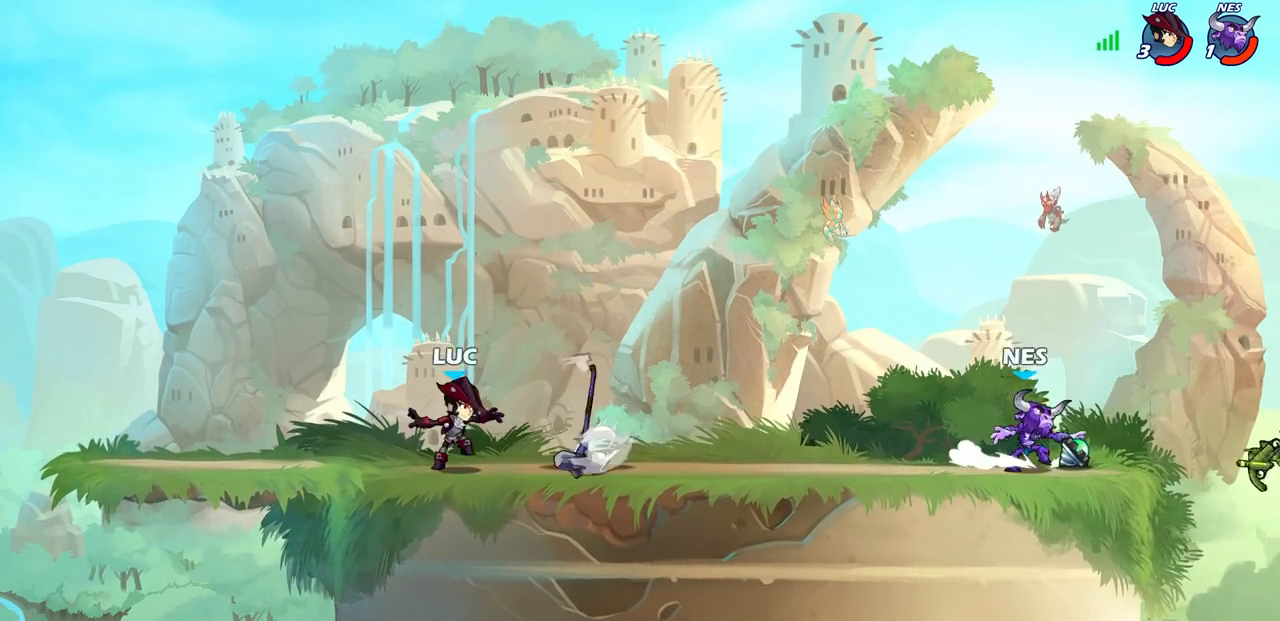
{"buttons": [], "left_stick": "center", "right_stick": "center", "events": [[17, "left_stick", "center"], [150, "left_stick", "right"], [350, "R2", "down"], [367, "R1", "down"], [450, "left_stick", "center"], [467, "R1", "up"], [483, "R2", "up"]]}
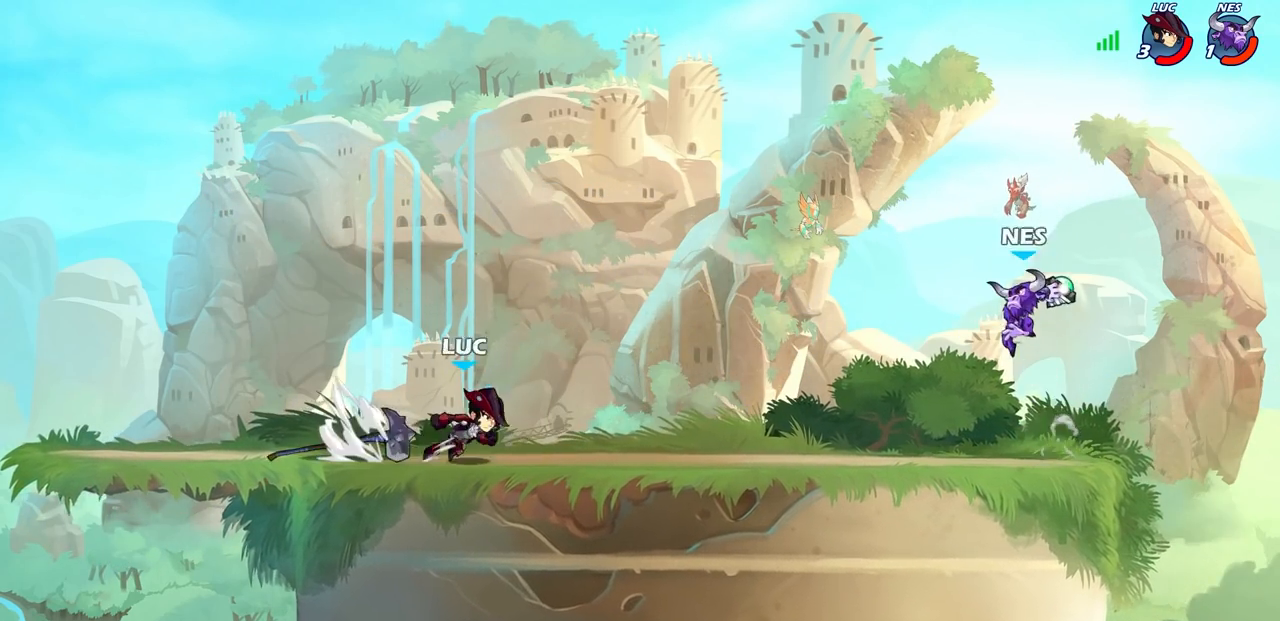
{"buttons": ["CROSS"], "left_stick": "left", "right_stick": "center", "events": [[67, "CROSS", "down"], [100, "left_stick", "left"], [217, "CROSS", "up"], [317, "left_stick", "up-right"], [367, "CROSS", "down"], [417, "left_stick", "left"]]}
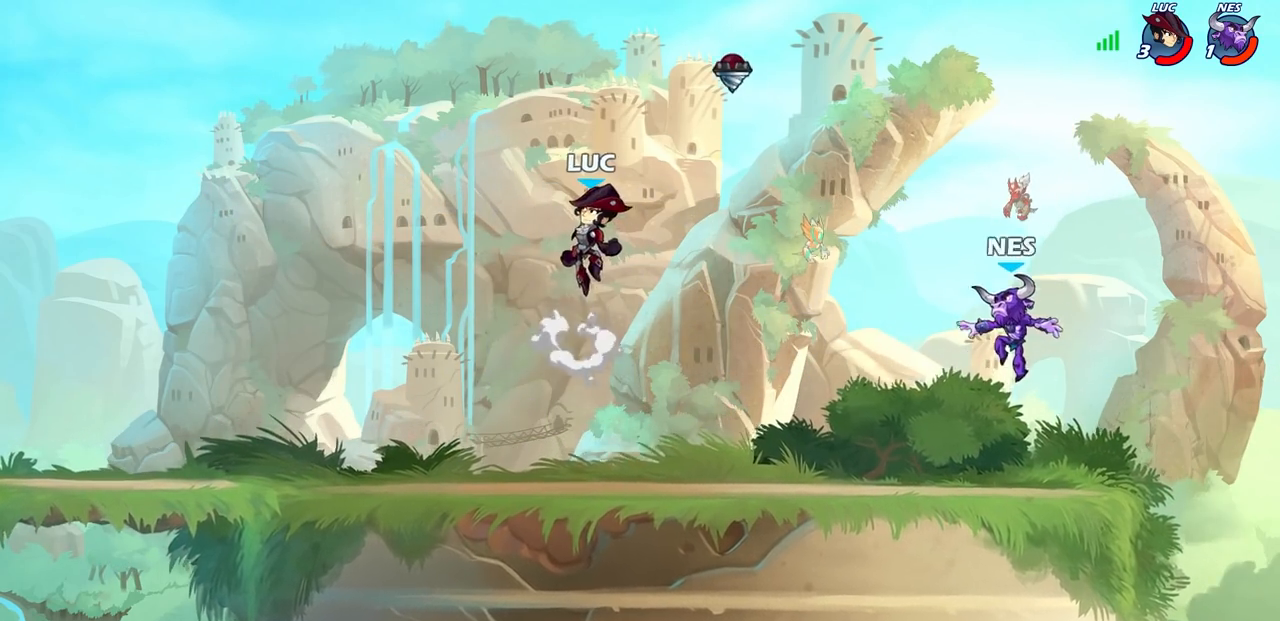
{"buttons": [], "left_stick": "center", "right_stick": "center", "events": [[33, "CROSS", "up"], [83, "left_stick", "up"], [117, "CROSS", "down"], [217, "R1", "down"], [217, "left_stick", "up-right"], [233, "CROSS", "up"], [417, "R1", "up"], [450, "left_stick", "center"]]}
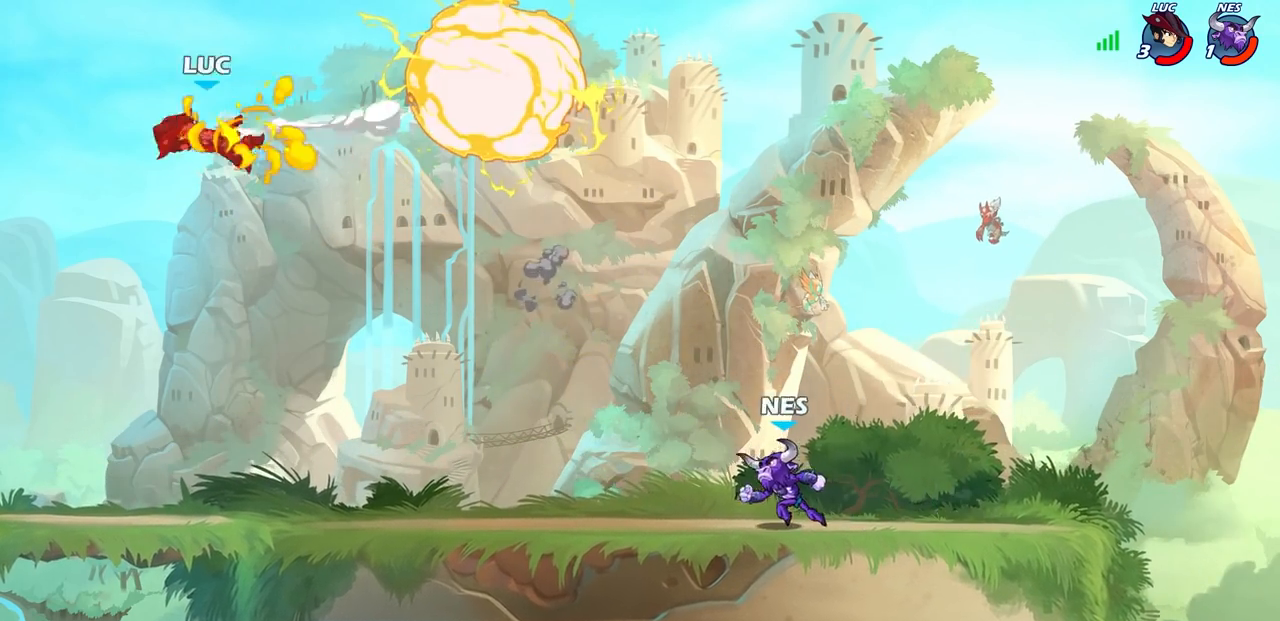
{"buttons": ["R2"], "left_stick": "right", "right_stick": "center", "events": [[183, "left_stick", "right"], [483, "R2", "down"]]}
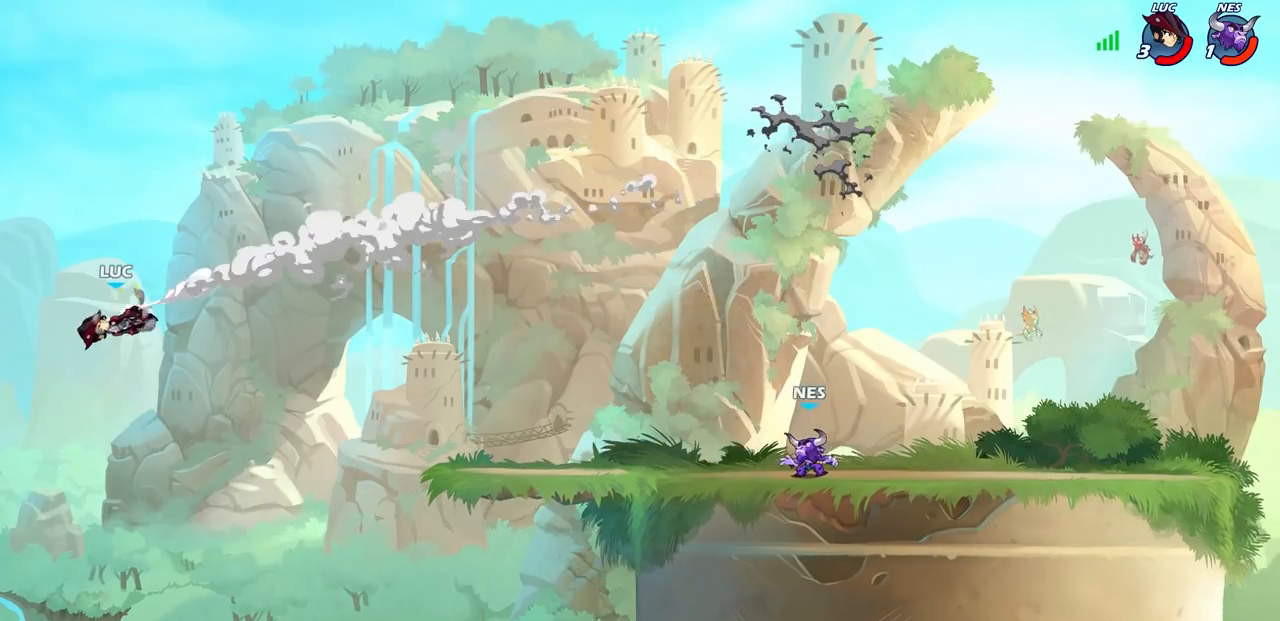
{"buttons": ["R2"], "left_stick": "right", "right_stick": "center", "events": [[117, "R2", "up"], [217, "R2", "down"], [300, "R2", "up"], [417, "R2", "down"]]}
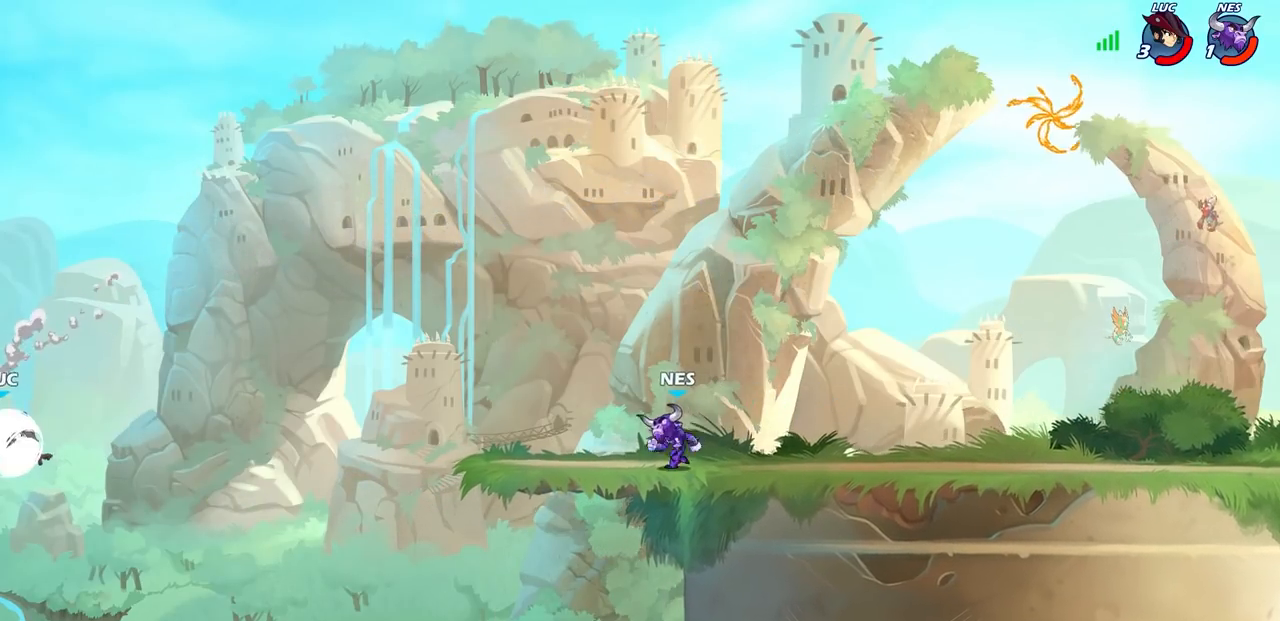
{"buttons": [], "left_stick": "right", "right_stick": "center", "events": [[50, "R2", "up"], [300, "CROSS", "down"], [433, "CROSS", "up"]]}
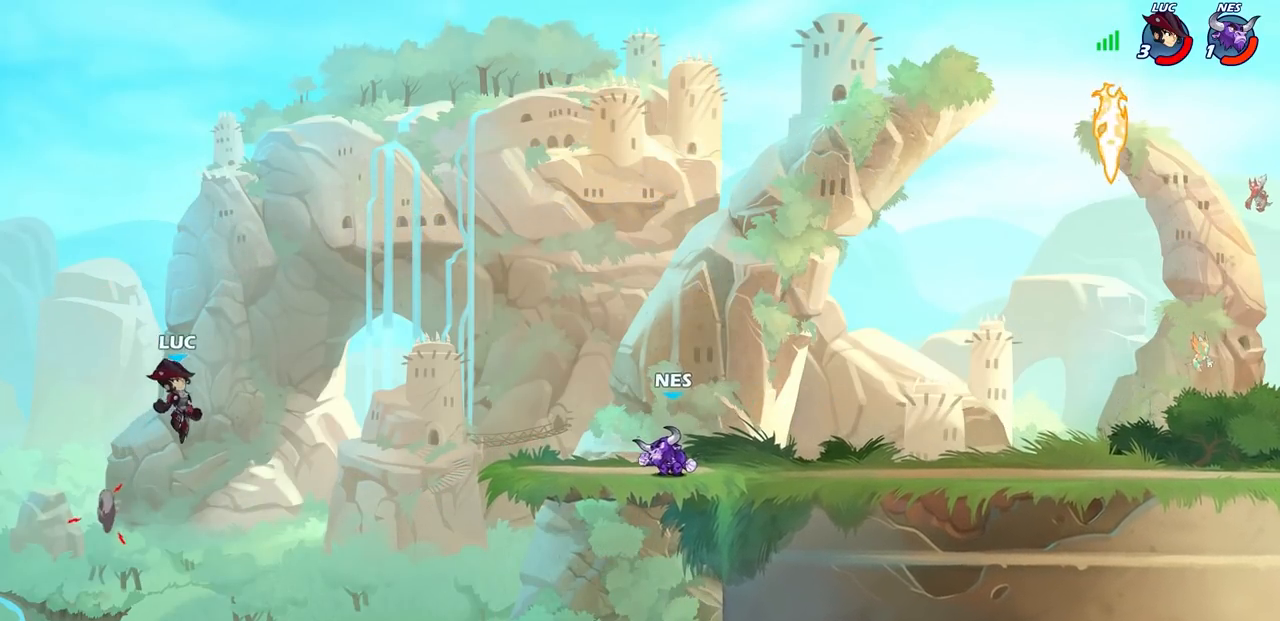
{"buttons": [], "left_stick": "right", "right_stick": "center", "events": [[250, "CIRCLE", "down"], [350, "CIRCLE", "up"]]}
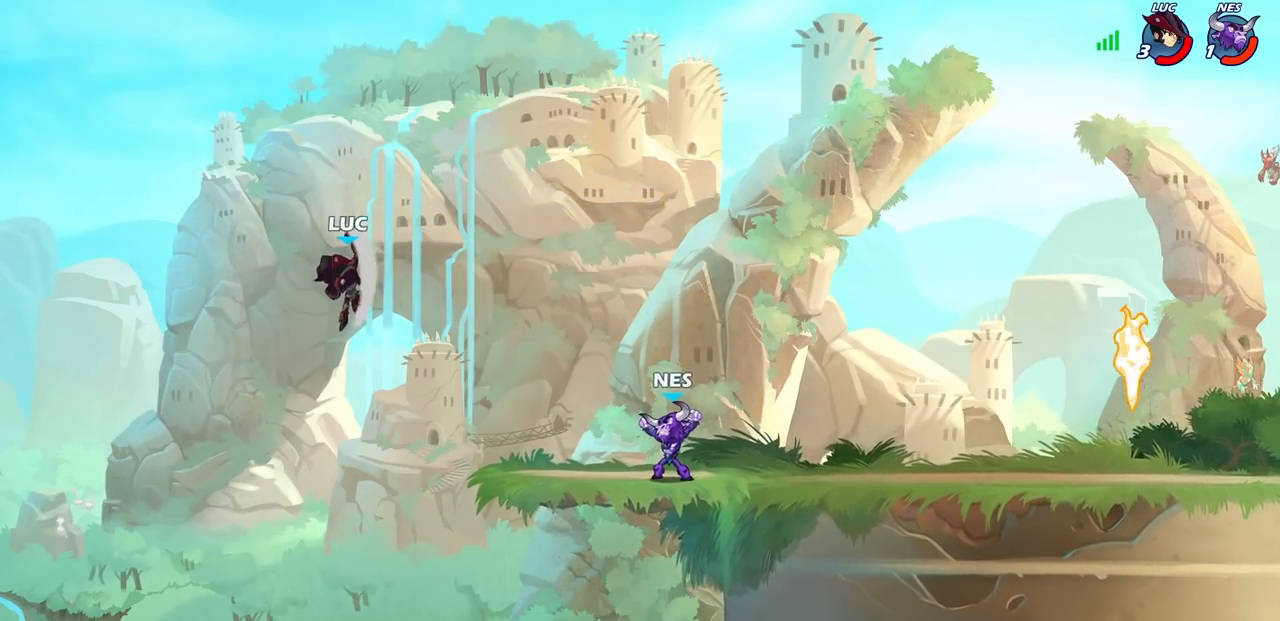
{"buttons": [], "left_stick": "down-left", "right_stick": "center", "events": [[433, "left_stick", "down"], [483, "left_stick", "down-left"]]}
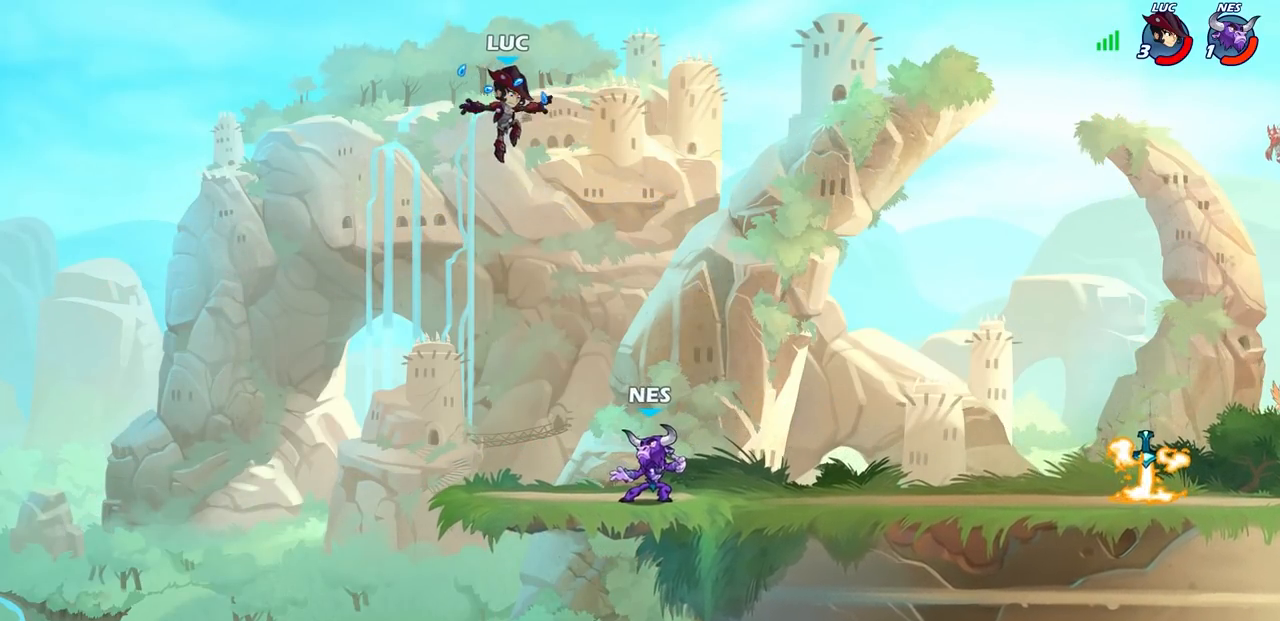
{"buttons": [], "left_stick": "up-right", "right_stick": "center", "events": [[250, "left_stick", "left"], [417, "left_stick", "up-right"]]}
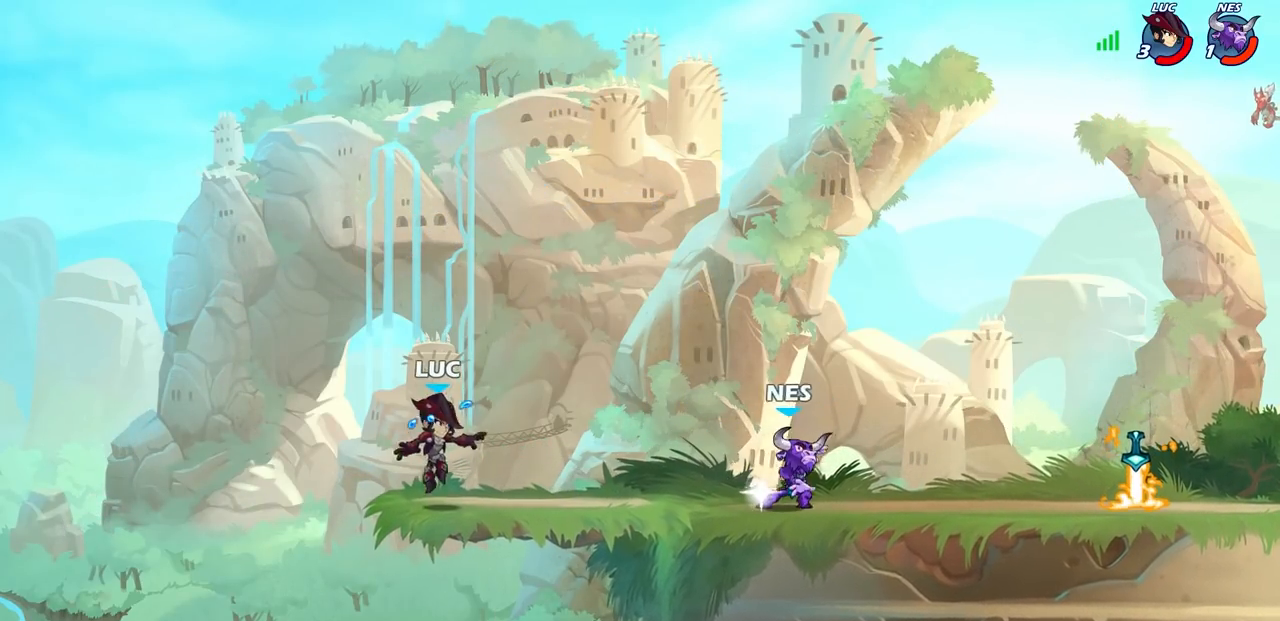
{"buttons": ["R2"], "left_stick": "right", "right_stick": "center", "events": [[117, "left_stick", "center"], [333, "left_stick", "right"], [450, "R2", "down"]]}
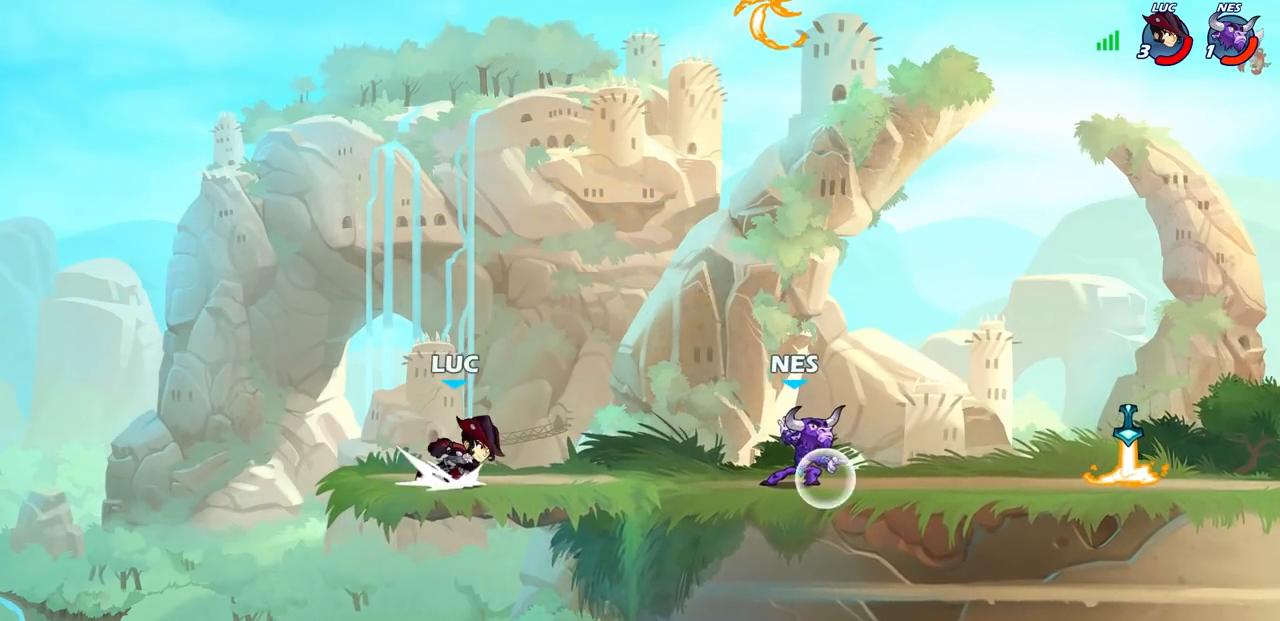
{"buttons": ["CIRCLE", "R2"], "left_stick": "right", "right_stick": "center"}
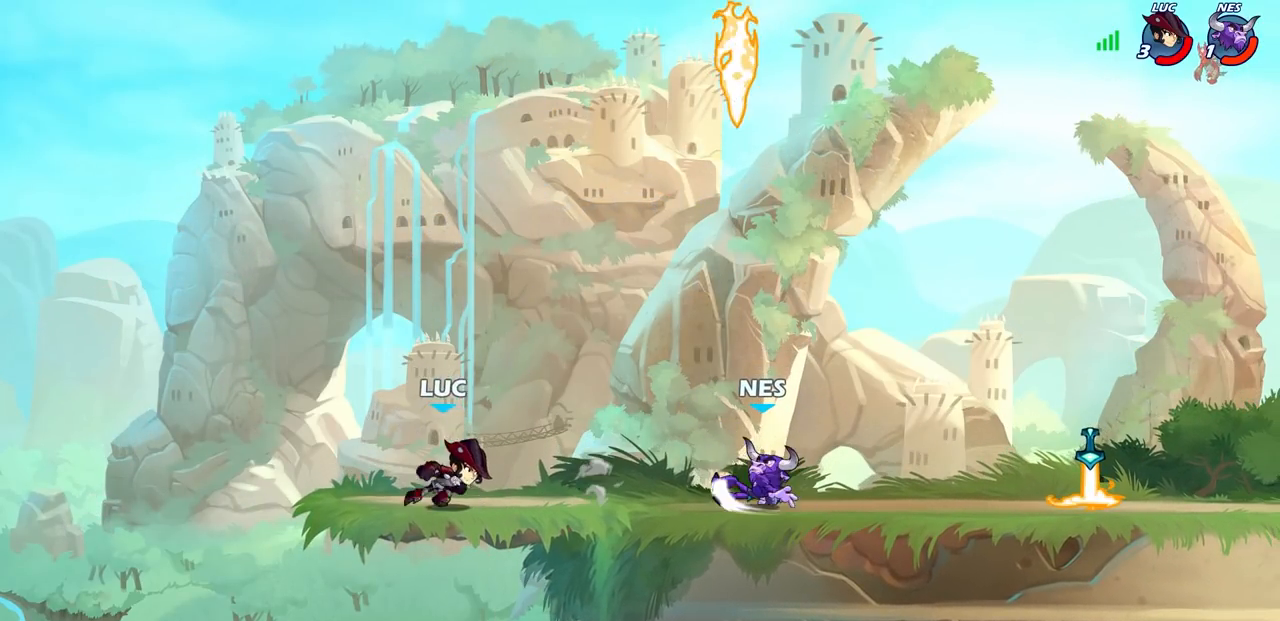
{"buttons": [], "left_stick": "center", "right_stick": "center", "events": [[50, "R2", "up"], [167, "CIRCLE", "up"], [183, "left_stick", "center"]]}
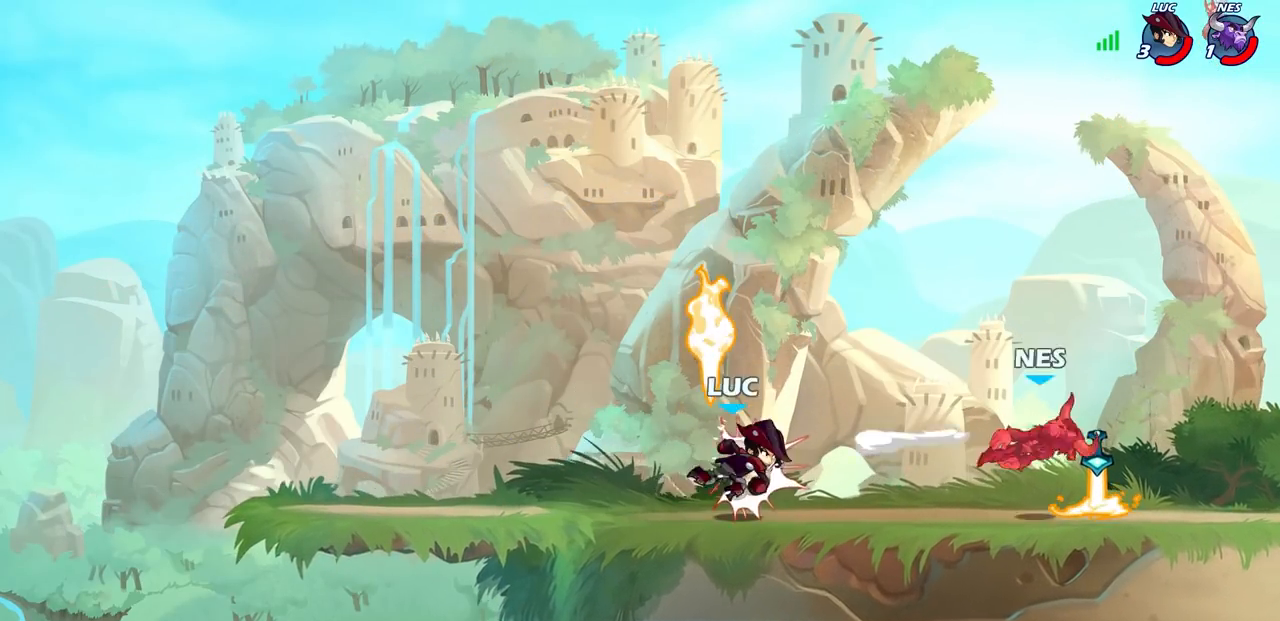
{"buttons": ["R1"], "left_stick": "up-right", "right_stick": "center", "events": [[267, "left_stick", "left"], [483, "R1", "down"], [500, "left_stick", "up-right"]]}
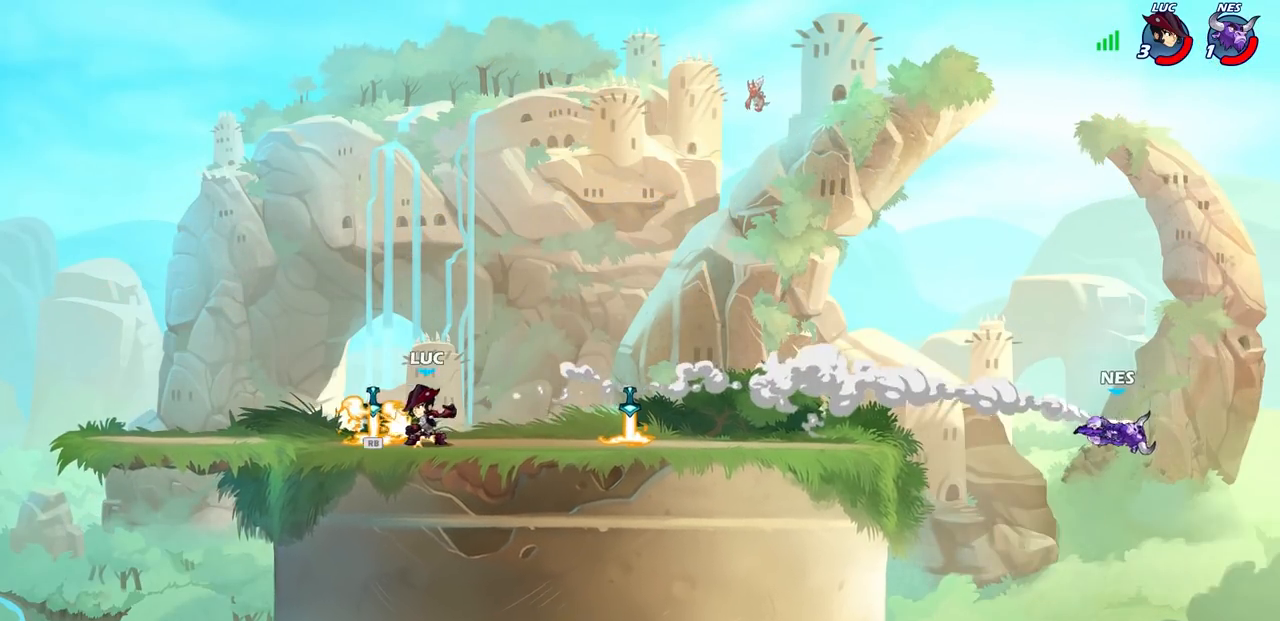
{"buttons": ["R1"], "left_stick": "right", "right_stick": "center"}
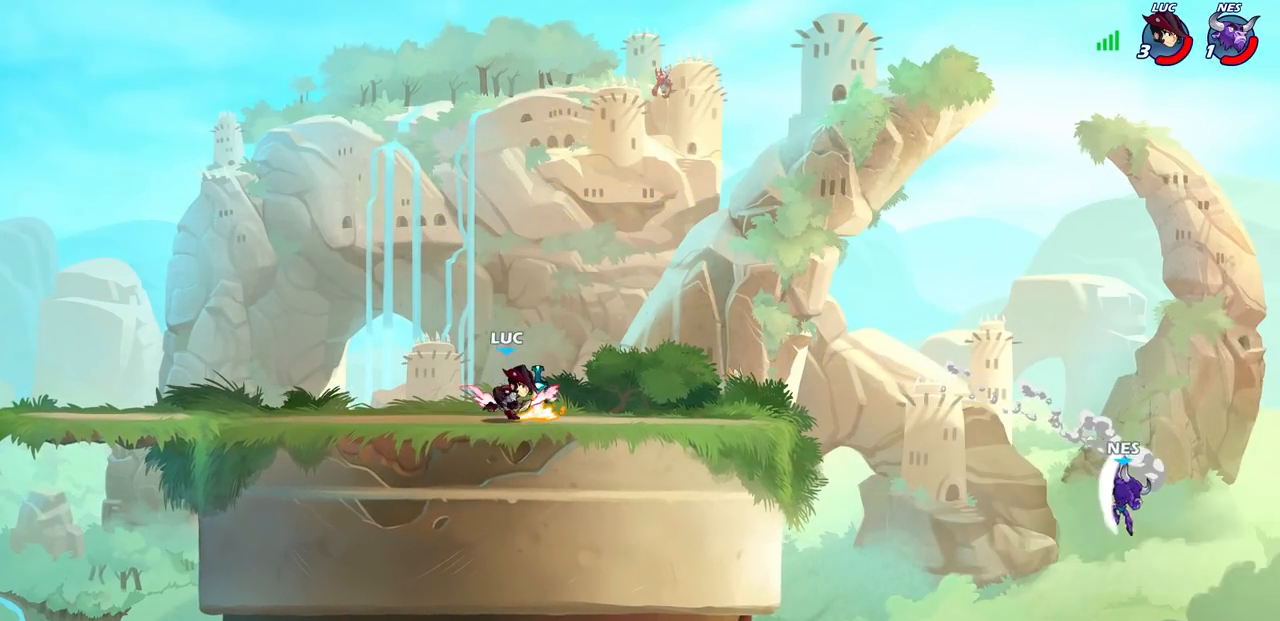
{"buttons": [], "left_stick": "left", "right_stick": "center", "events": [[67, "R1", "up"], [83, "left_stick", "center"], [367, "left_stick", "left"]]}
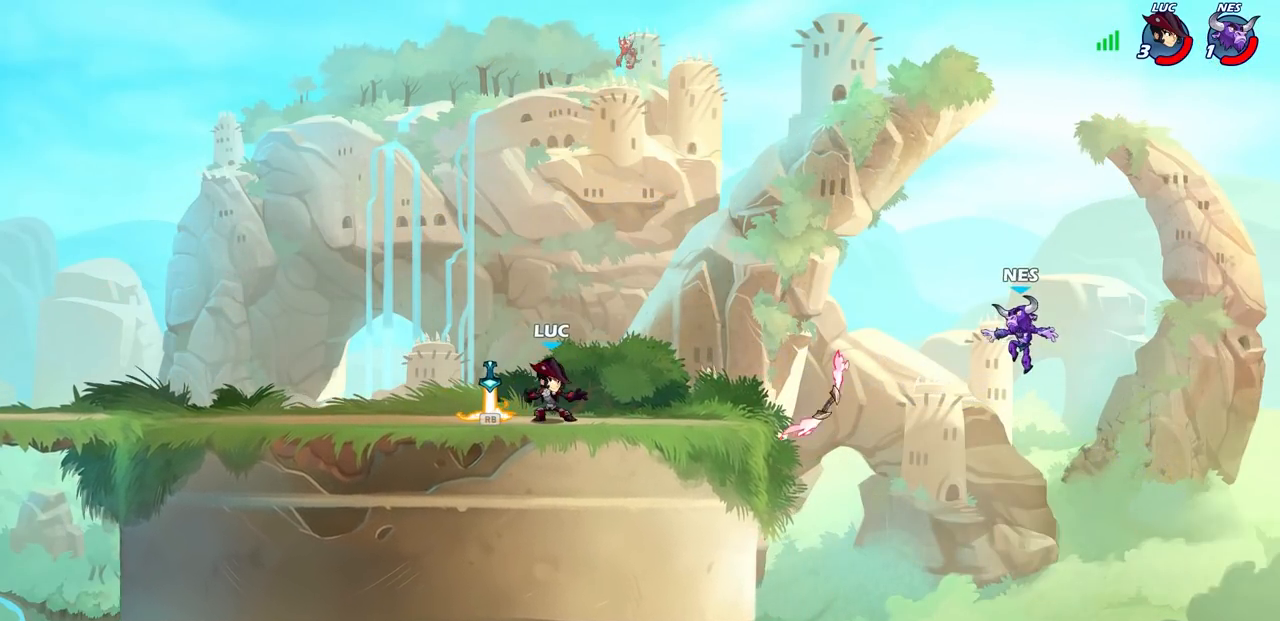
{"buttons": [], "left_stick": "center", "right_stick": "center", "events": [[67, "R1", "down"], [150, "R1", "up"], [183, "left_stick", "up-right"], [367, "R2", "down"], [417, "CIRCLE", "down"], [450, "left_stick", "center"], [483, "CIRCLE", "up"], [483, "R2", "up"]]}
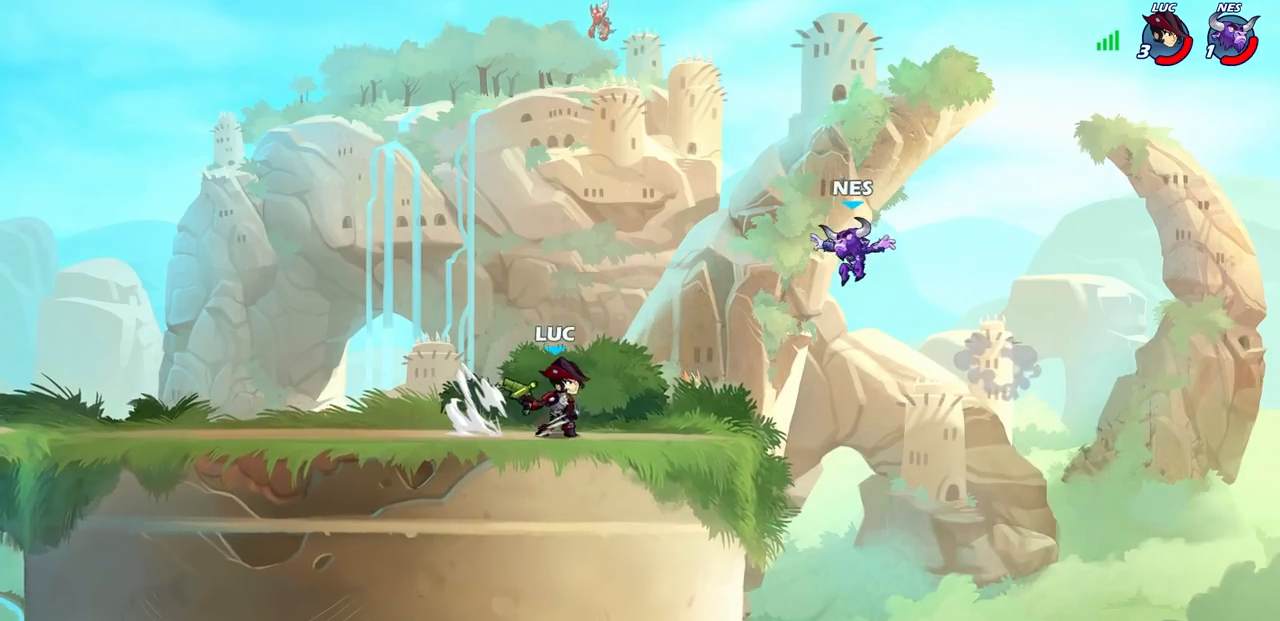
{"buttons": [], "left_stick": "center", "right_stick": "center", "events": []}
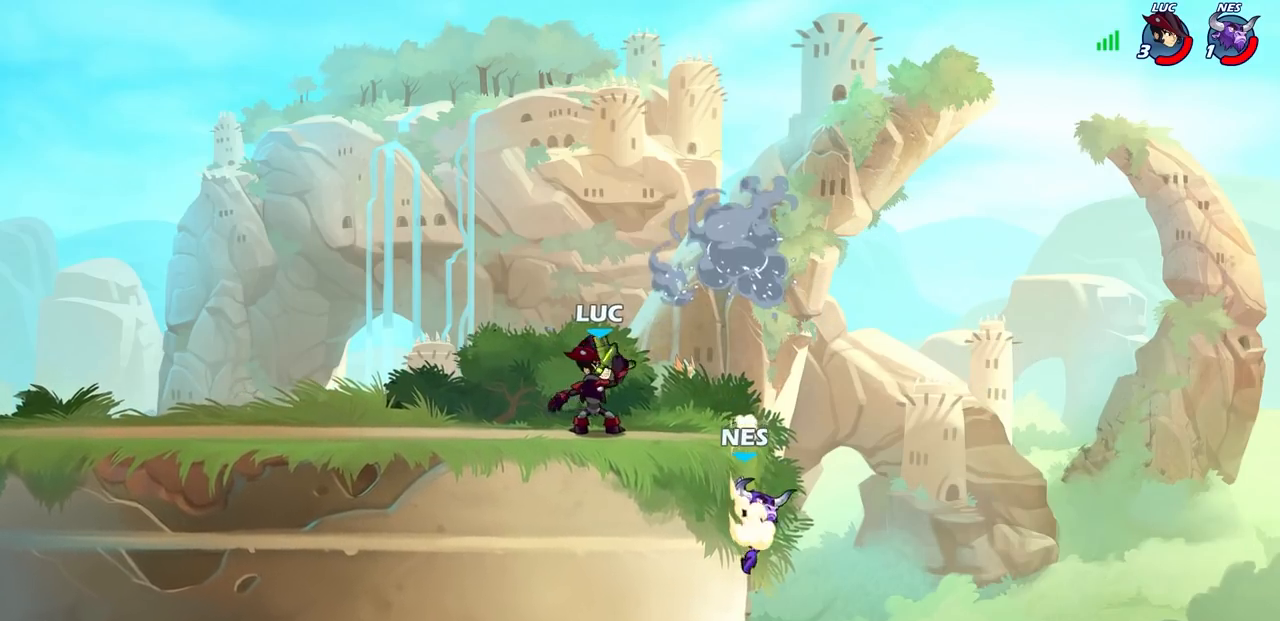
{"buttons": [], "left_stick": "center", "right_stick": "center", "events": []}
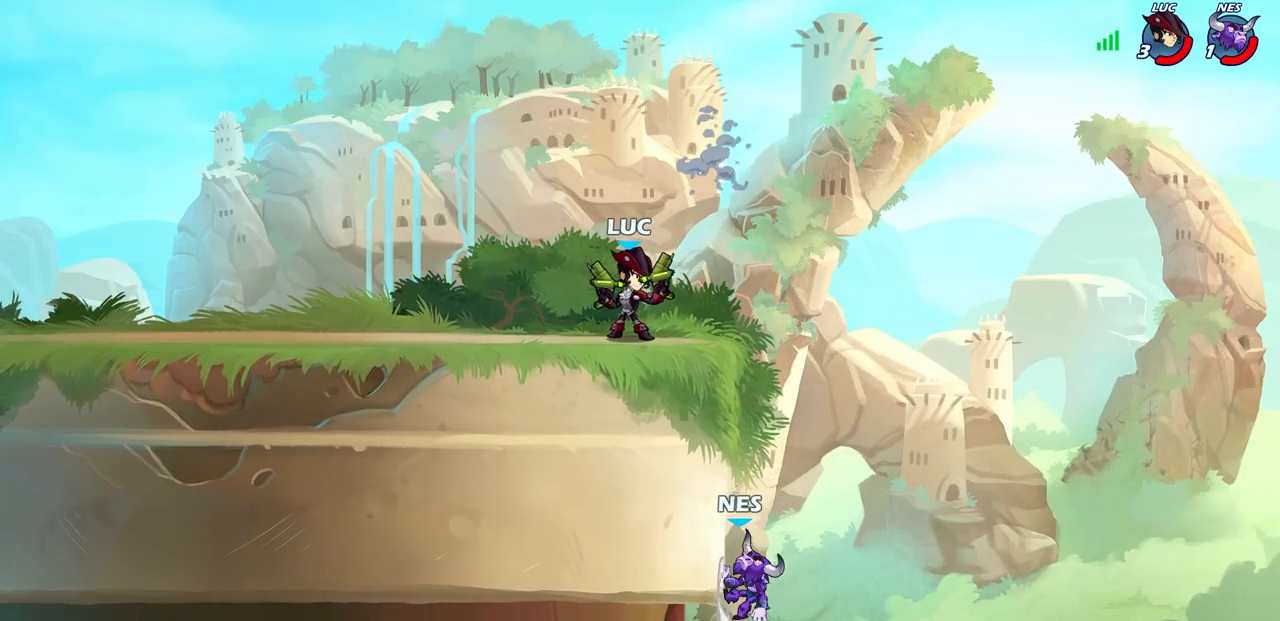
{"buttons": [], "left_stick": "right", "right_stick": "center", "events": [[67, "left_stick", "right"], [200, "left_stick", "center"], [417, "left_stick", "right"]]}
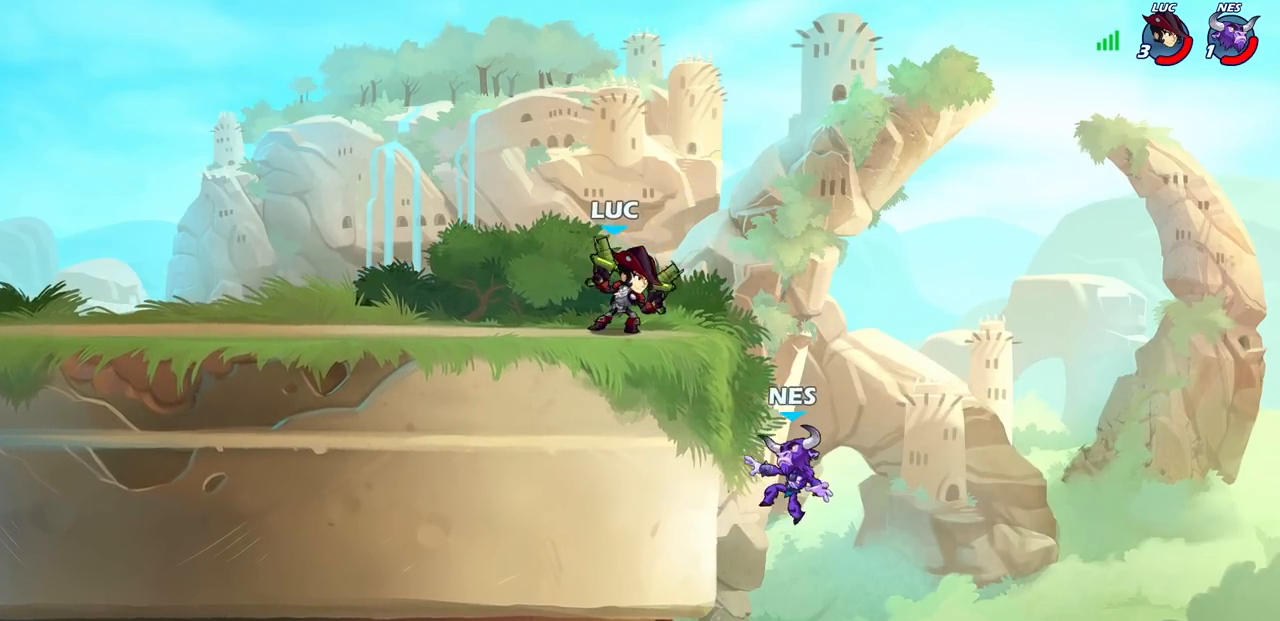
{"buttons": [], "left_stick": "right", "right_stick": "center", "events": []}
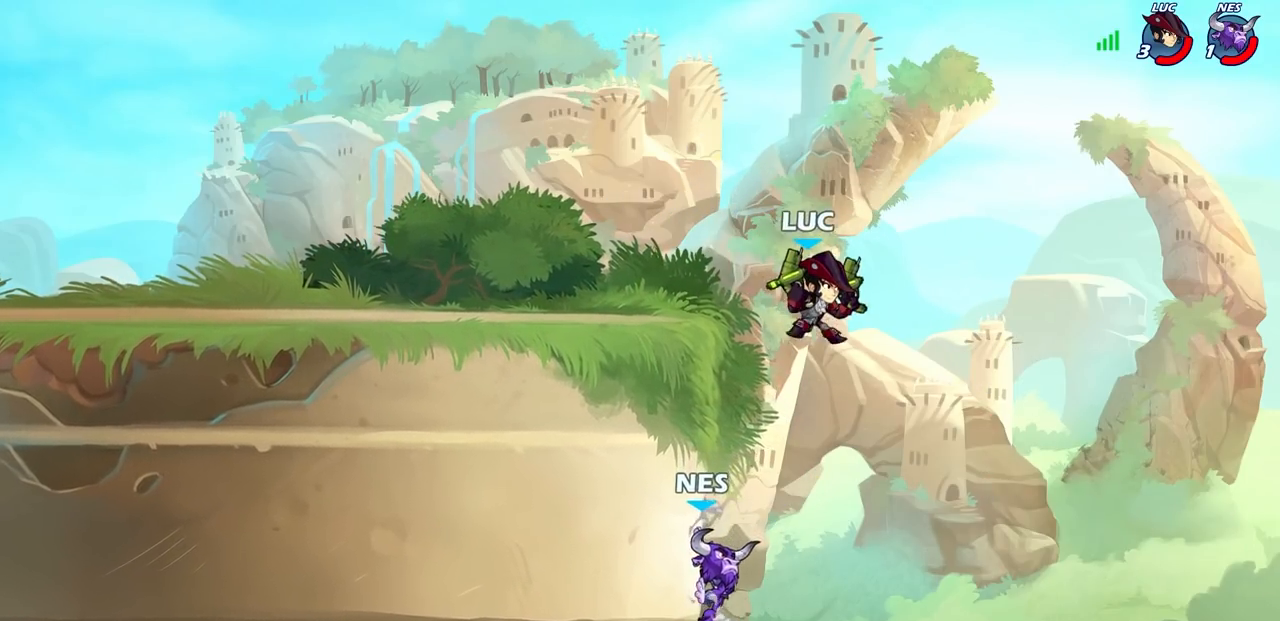
{"buttons": [], "left_stick": "center", "right_stick": "center", "events": [[183, "left_stick", "center"], [250, "R2", "down"], [300, "left_stick", "down-left"], [333, "CIRCLE", "down"], [350, "R2", "up"], [417, "CIRCLE", "up"], [433, "left_stick", "center"]]}
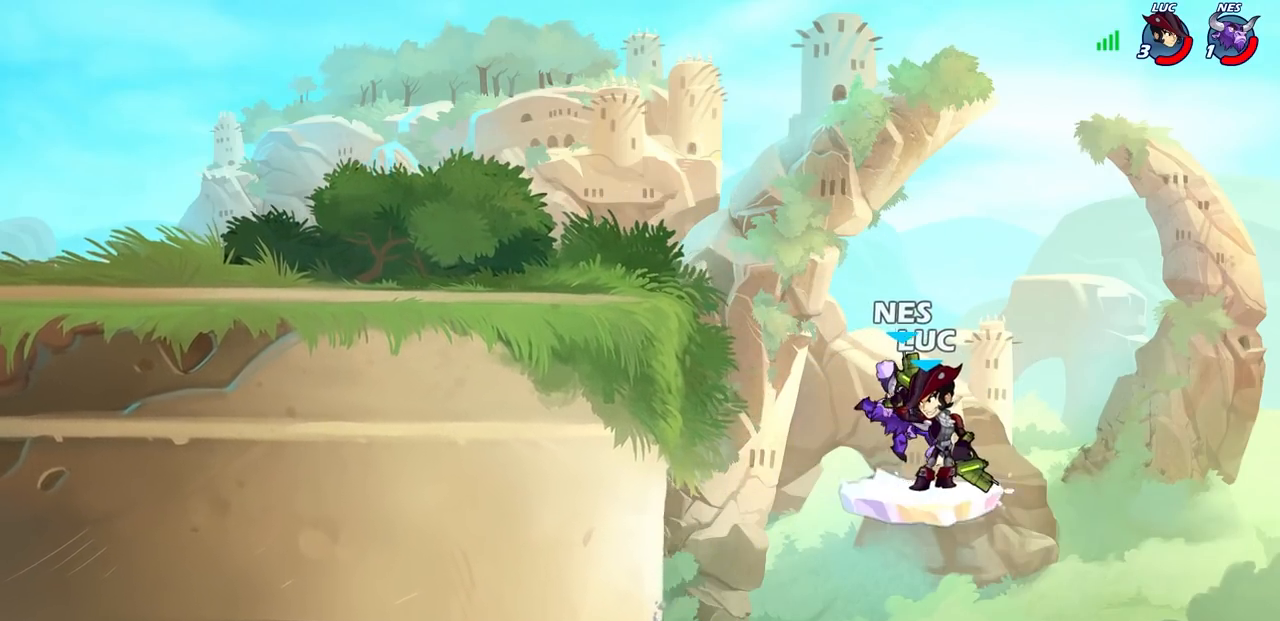
{"buttons": [], "left_stick": "center", "right_stick": "center", "events": []}